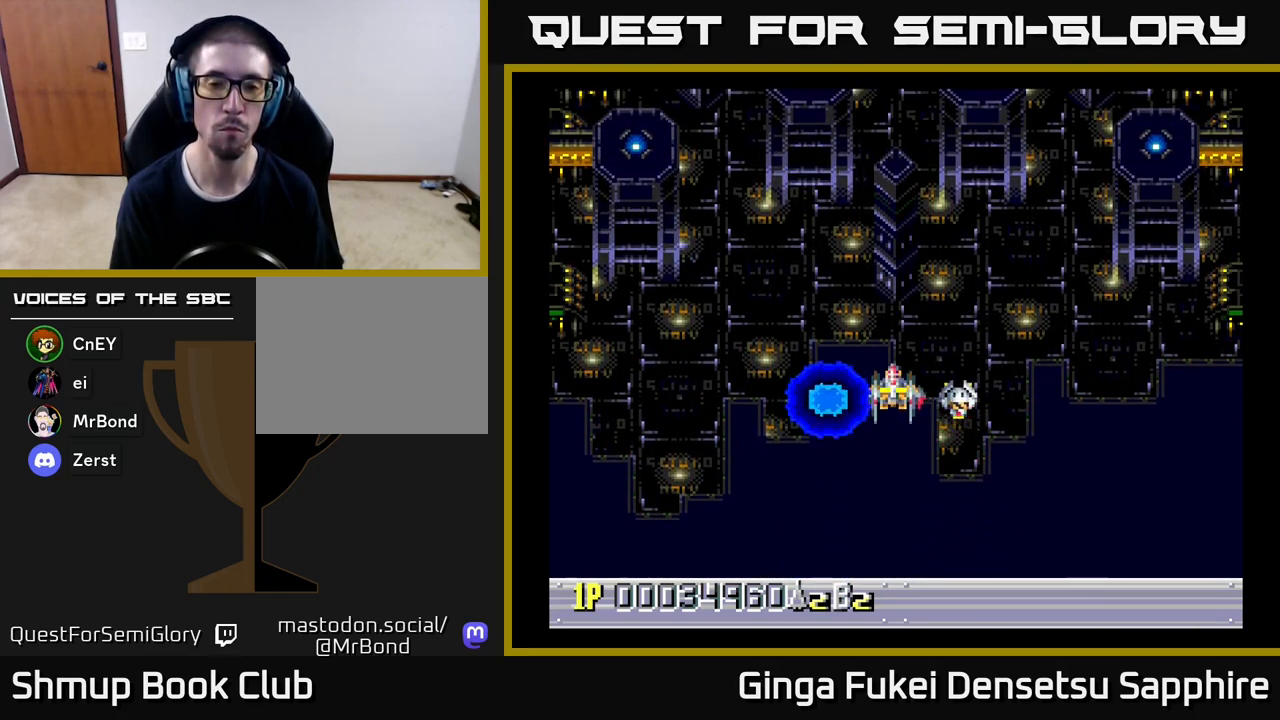
Gameplay with a controller (Xbox layout); each line is a JSON object with the inputs held at the frame after it. "events" lists button and stick changes between this image and that frame as [ms after this image, input, new state], when the widget could be followed in between. Not read: right_stick.
{"buttons": [], "left_stick": "center", "events": []}
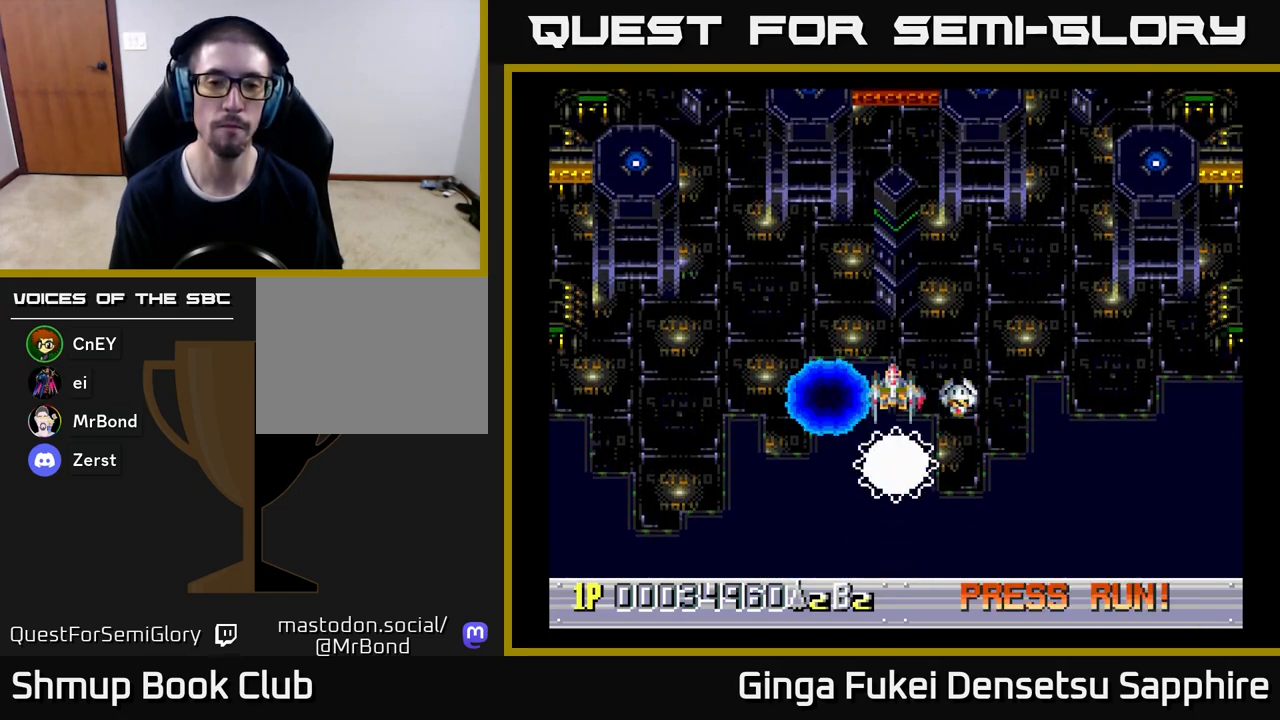
{"buttons": ["DPAD_DOWN"], "left_stick": "center", "events": [[500, "DPAD_DOWN", "down"]]}
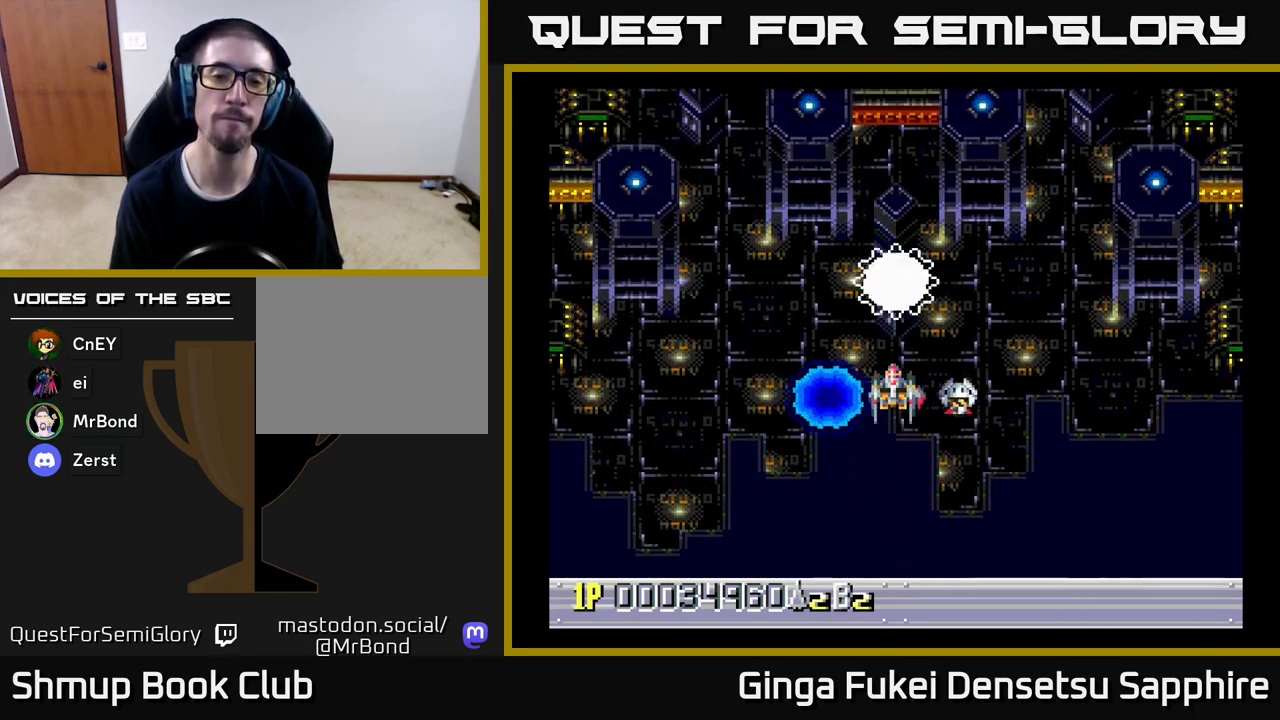
{"buttons": [], "left_stick": "center", "events": [[233, "DPAD_DOWN", "up"]]}
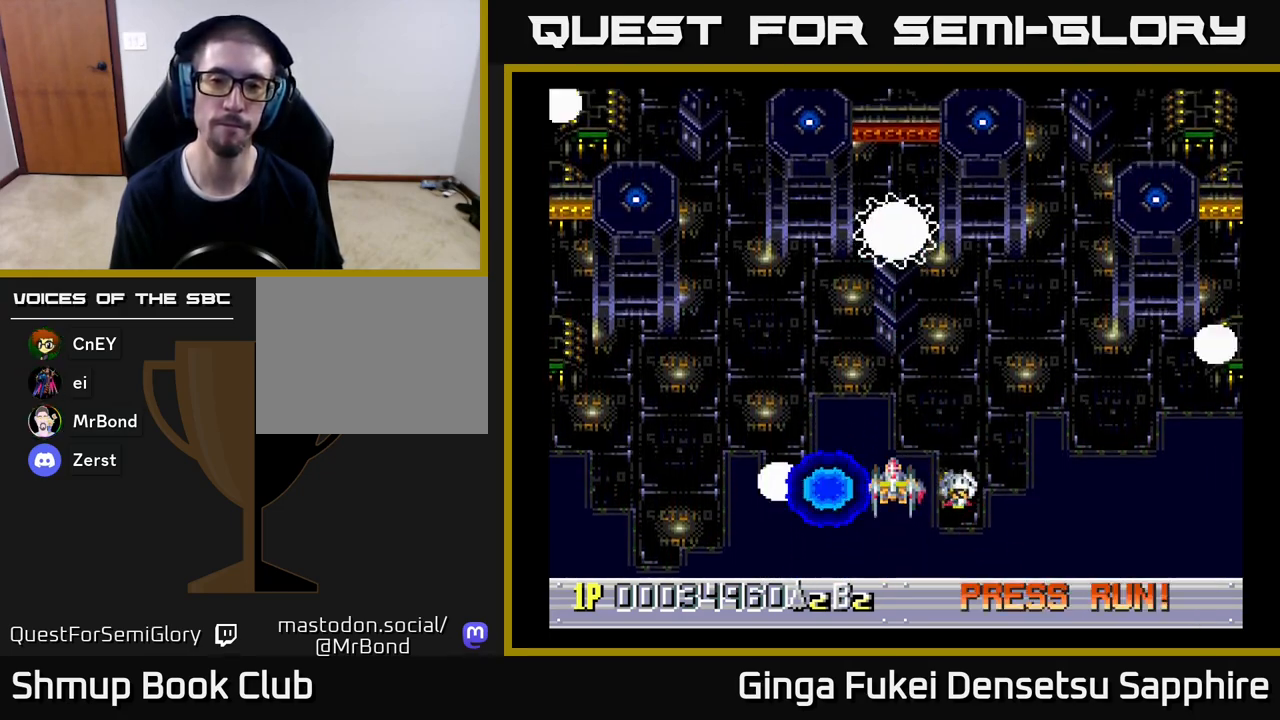
{"buttons": ["DPAD_DOWN"], "left_stick": "center", "events": [[433, "DPAD_DOWN", "down"]]}
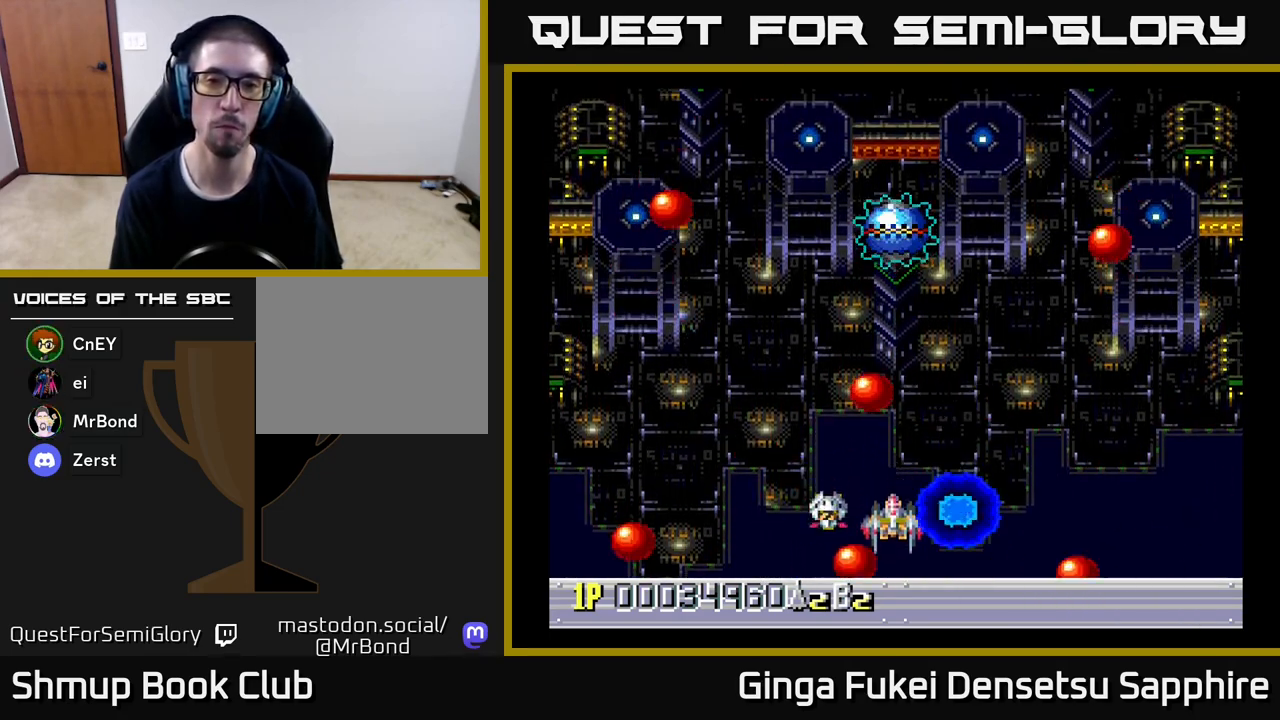
{"buttons": ["A"], "left_stick": "center", "events": [[83, "DPAD_DOWN", "up"], [217, "A", "down"], [250, "DPAD_UP", "down"], [267, "DPAD_LEFT", "down"], [350, "DPAD_LEFT", "up"], [400, "DPAD_RIGHT", "down"], [433, "DPAD_RIGHT", "up"], [467, "DPAD_UP", "up"]]}
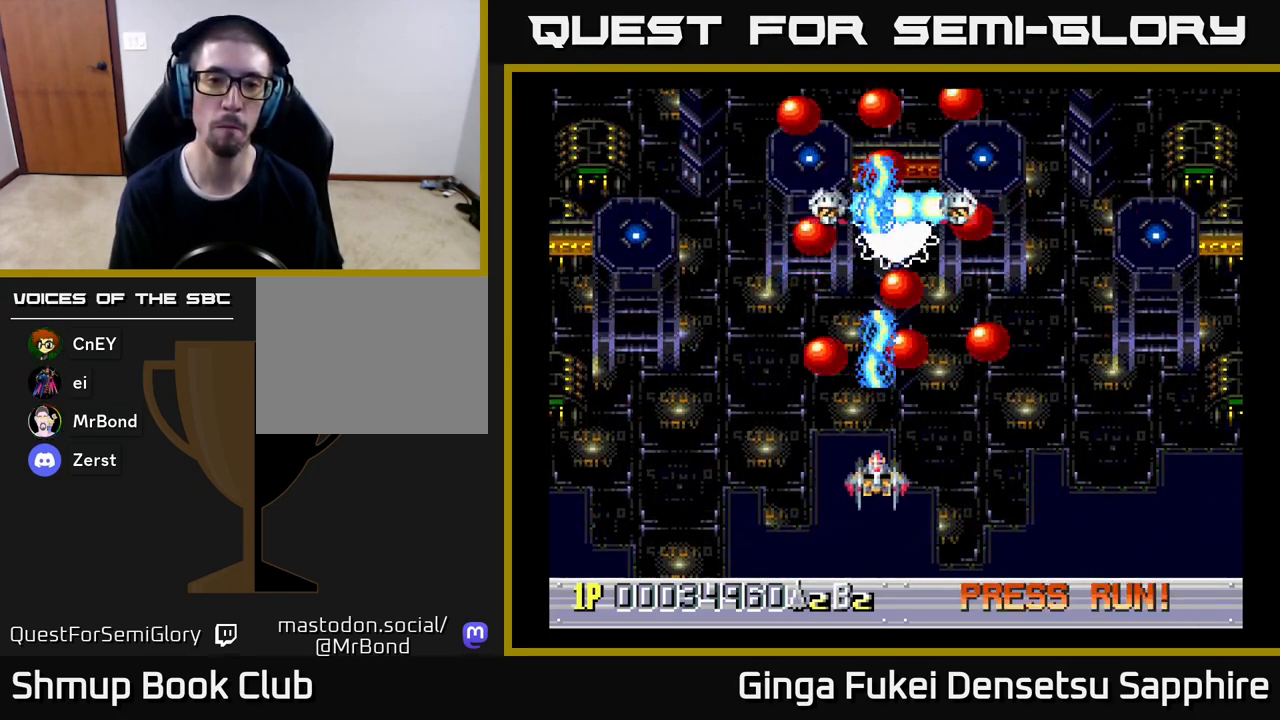
{"buttons": ["A"], "left_stick": "center", "events": [[267, "DPAD_UP", "down"], [317, "DPAD_LEFT", "down"], [417, "DPAD_LEFT", "up"], [433, "DPAD_UP", "up"]]}
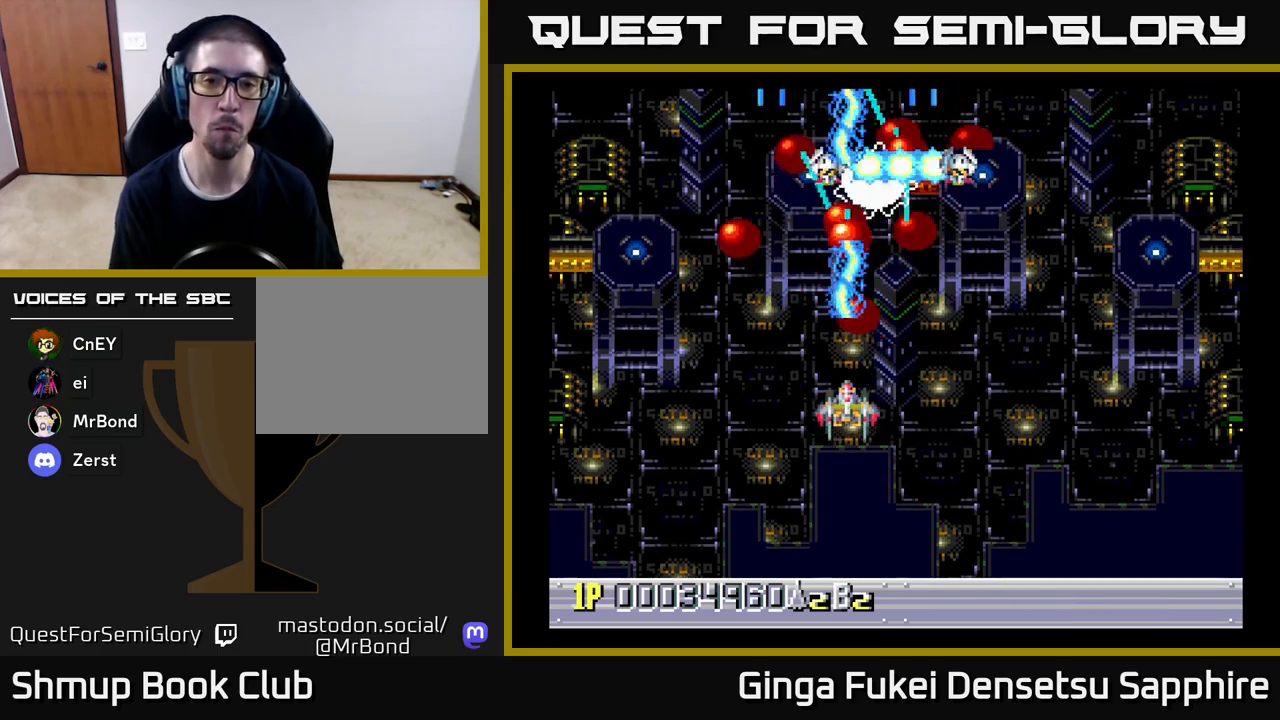
{"buttons": ["A"], "left_stick": "center", "events": [[350, "DPAD_LEFT", "down"], [467, "DPAD_LEFT", "up"]]}
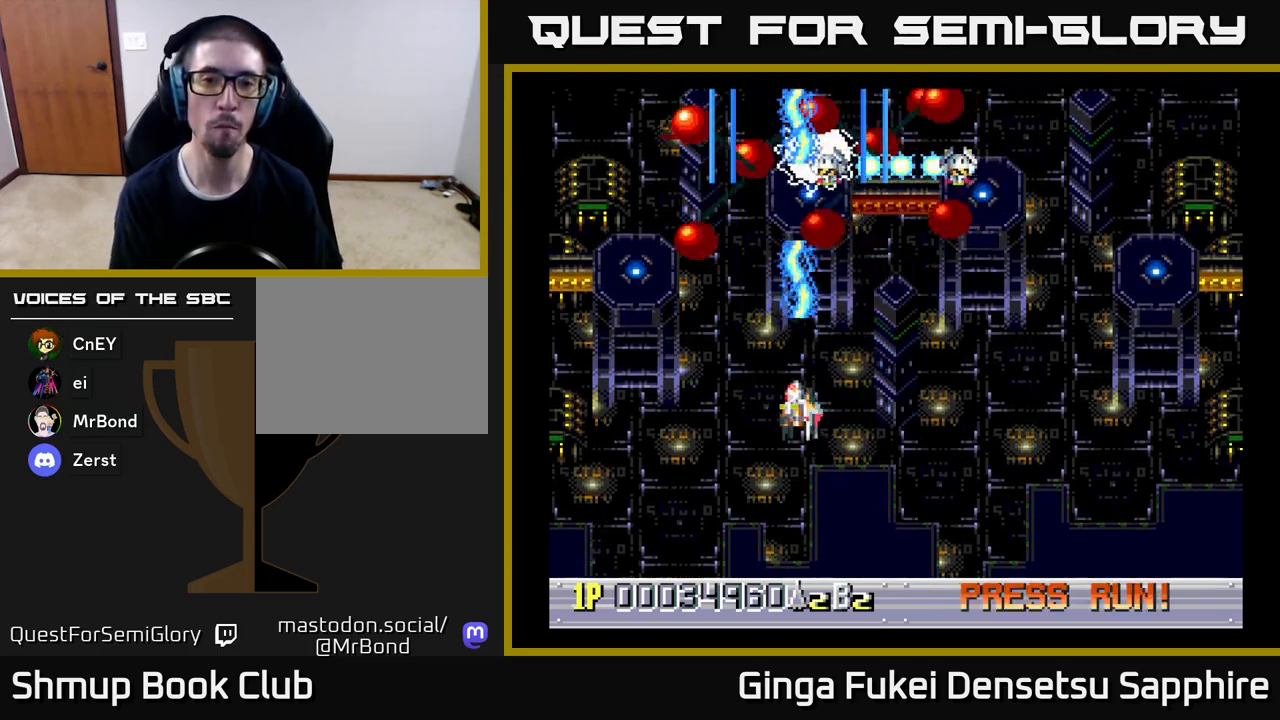
{"buttons": ["A", "DPAD_LEFT"], "left_stick": "center", "events": [[133, "DPAD_LEFT", "down"], [200, "DPAD_LEFT", "up"], [500, "DPAD_LEFT", "down"]]}
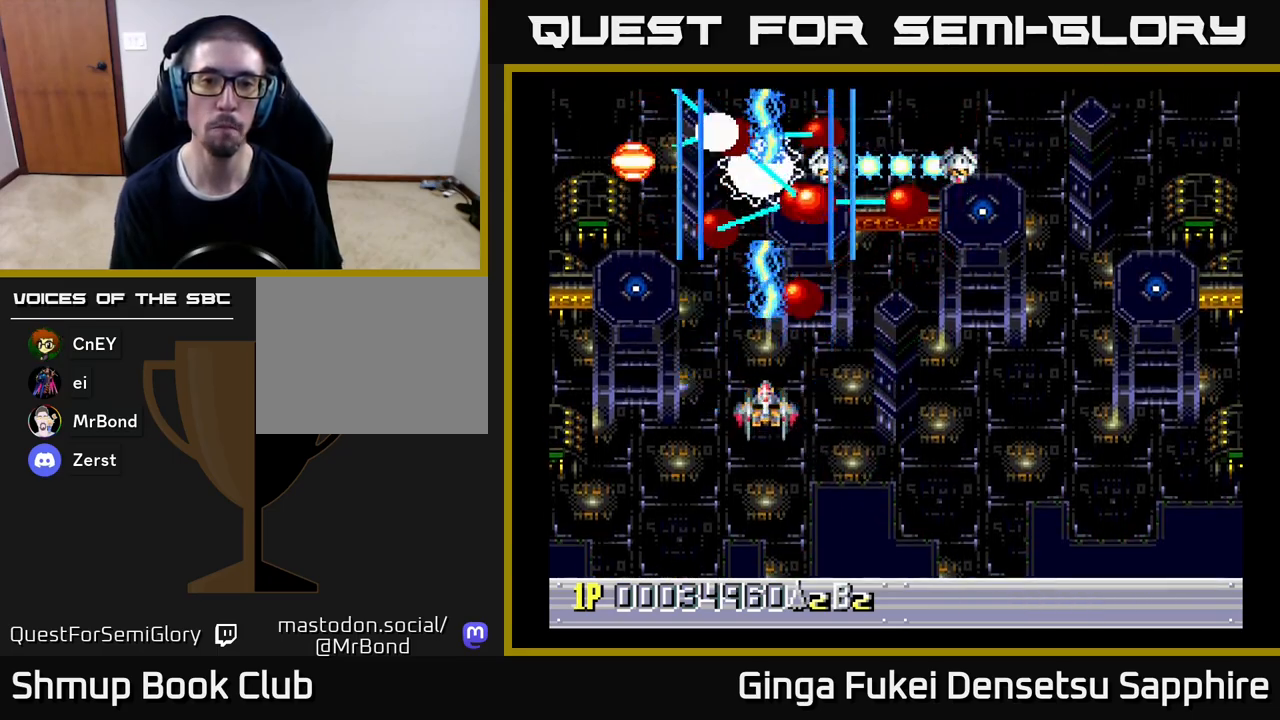
{"buttons": ["A", "DPAD_DOWN"], "left_stick": "center", "events": [[67, "DPAD_LEFT", "up"], [133, "DPAD_DOWN", "down"], [233, "DPAD_DOWN", "up"], [483, "DPAD_DOWN", "down"]]}
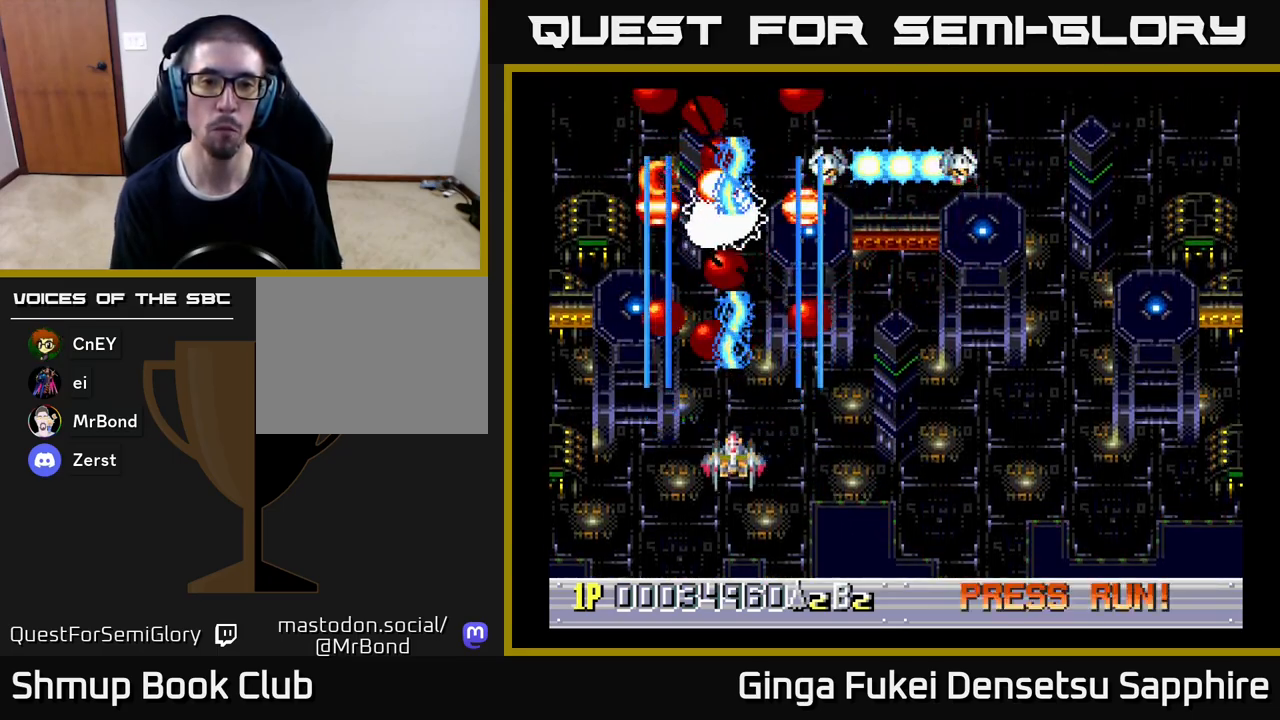
{"buttons": ["A"], "left_stick": "center", "events": [[67, "DPAD_DOWN", "up"], [183, "DPAD_DOWN", "down"], [250, "DPAD_DOWN", "up"], [350, "DPAD_DOWN", "down"], [433, "DPAD_DOWN", "up"]]}
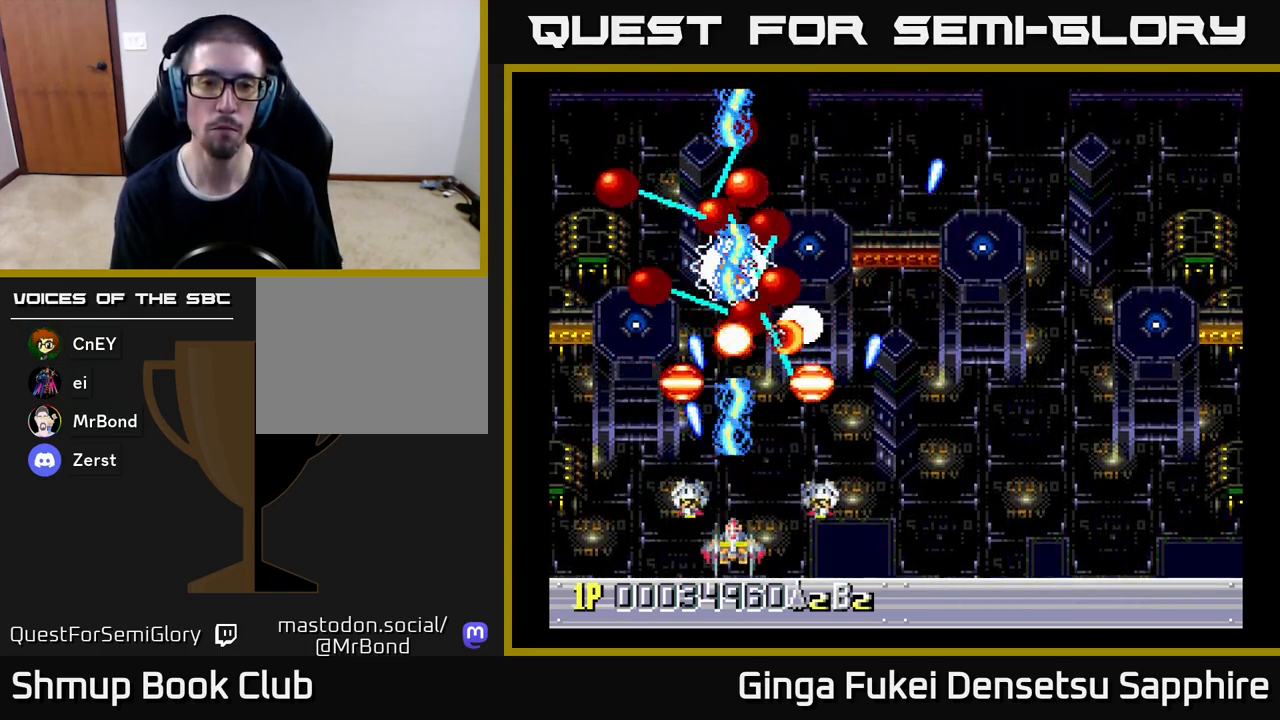
{"buttons": ["A"], "left_stick": "center", "events": [[50, "DPAD_DOWN", "down"], [100, "DPAD_DOWN", "up"], [200, "DPAD_RIGHT", "down"], [283, "DPAD_RIGHT", "up"]]}
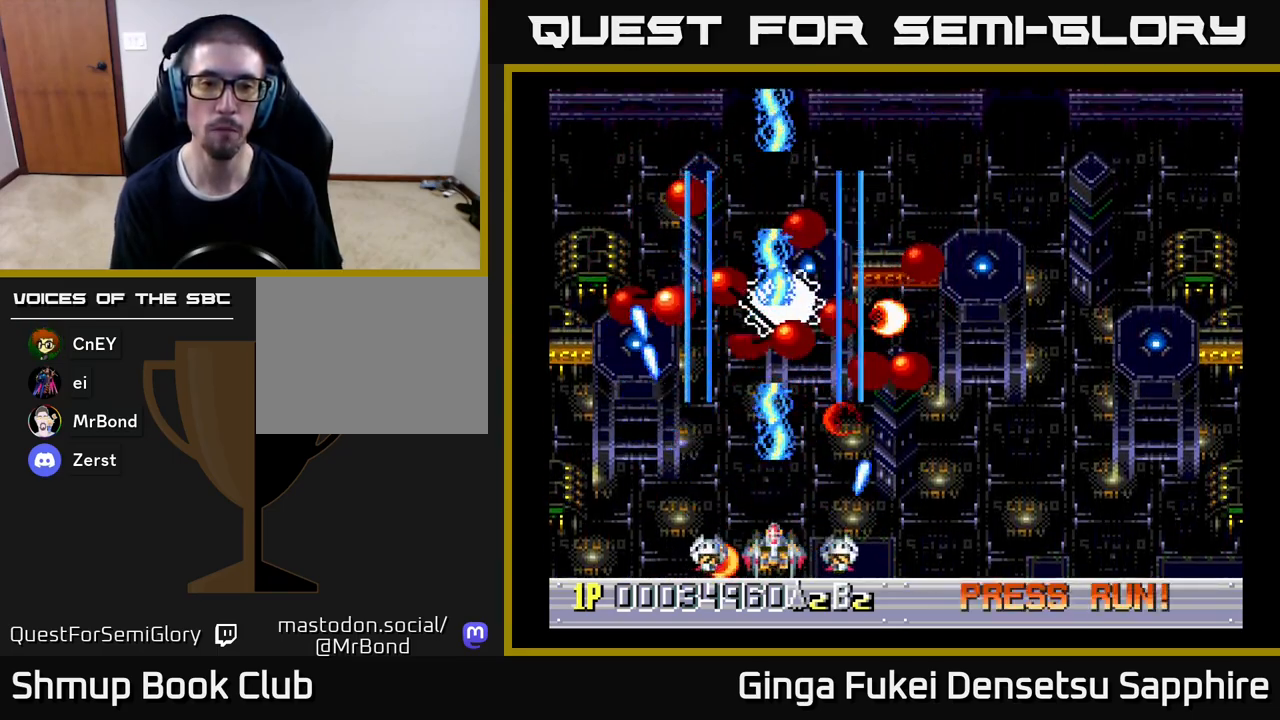
{"buttons": ["A"], "left_stick": "center", "events": [[83, "DPAD_UP", "down"], [183, "DPAD_UP", "up"], [267, "DPAD_RIGHT", "down"], [383, "DPAD_RIGHT", "up"]]}
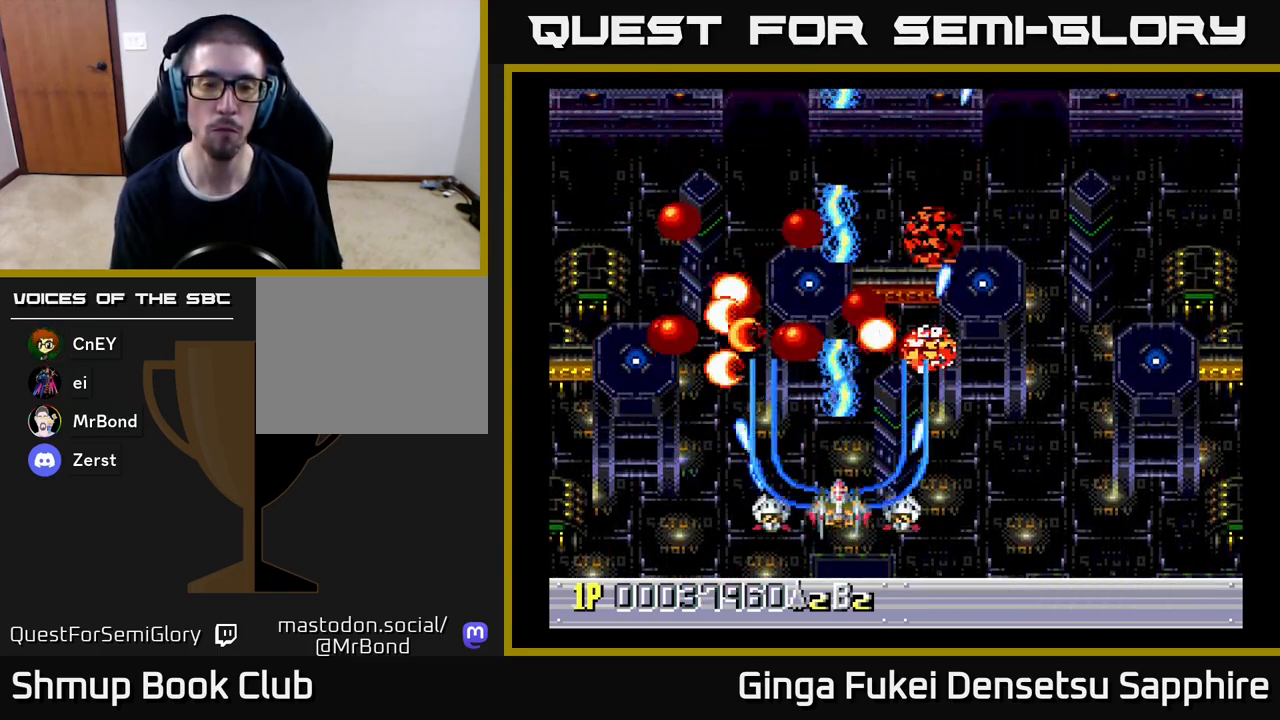
{"buttons": ["DPAD_UP"], "left_stick": "center", "events": [[200, "A", "up"], [283, "DPAD_UP", "down"], [467, "DPAD_RIGHT", "down"], [483, "DPAD_RIGHT", "up"]]}
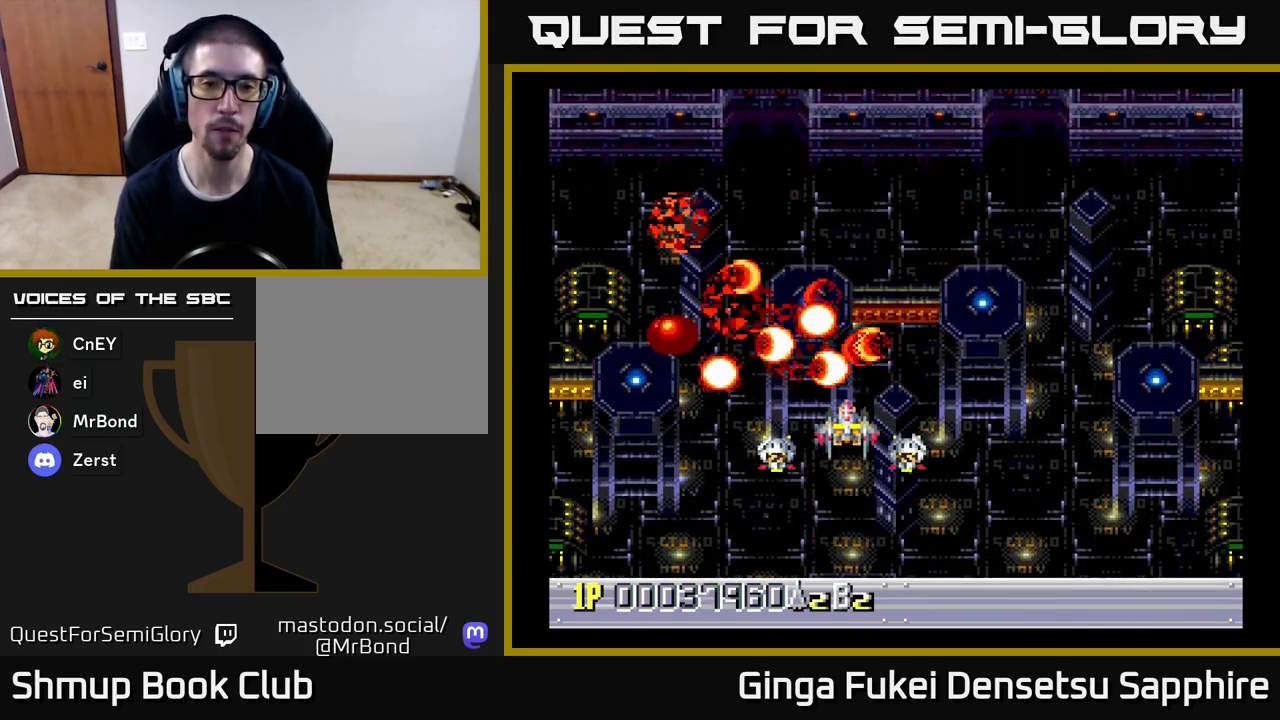
{"buttons": [], "left_stick": "center", "events": [[150, "DPAD_LEFT", "down"], [267, "DPAD_LEFT", "up"], [367, "DPAD_UP", "up"]]}
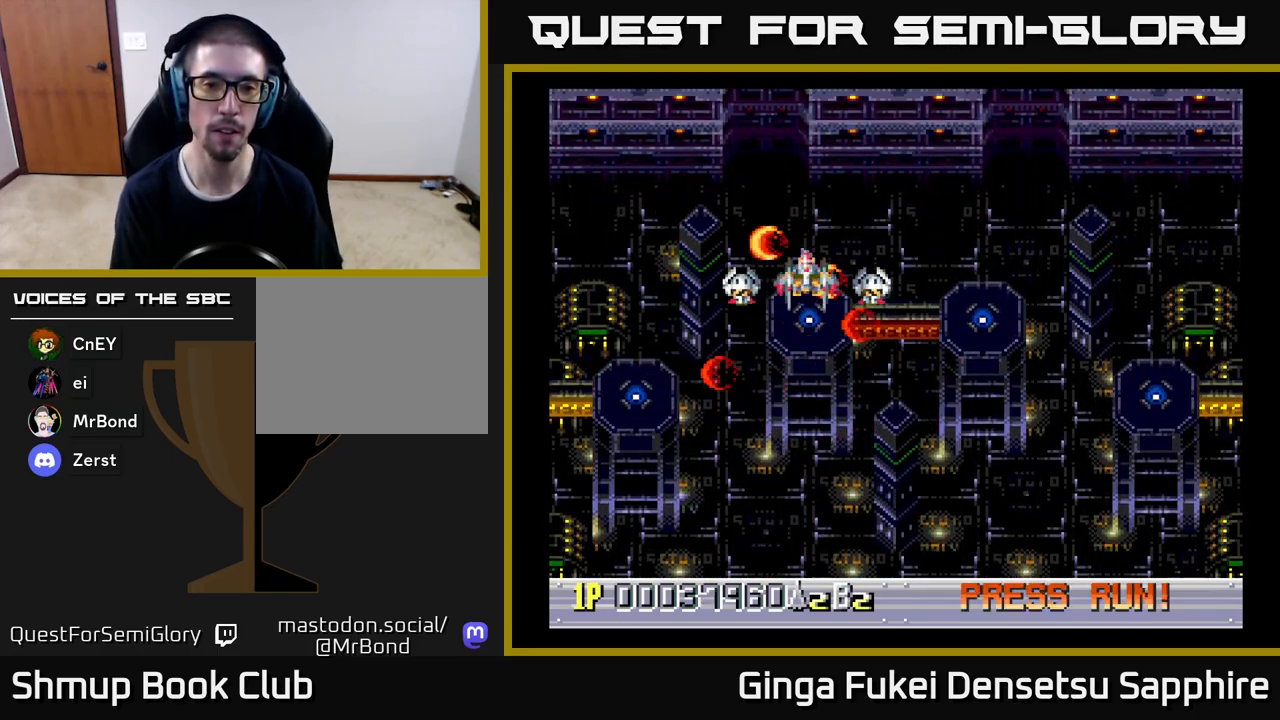
{"buttons": [], "left_stick": "center", "events": []}
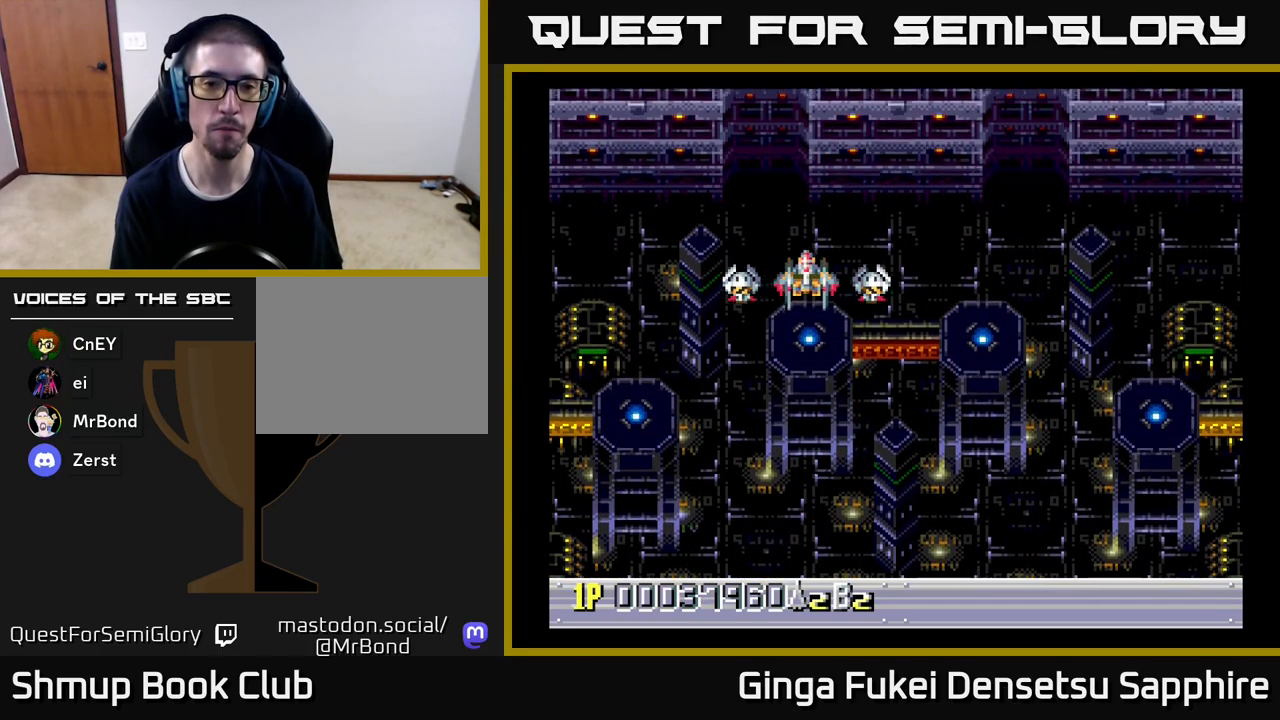
{"buttons": [], "left_stick": "center", "events": []}
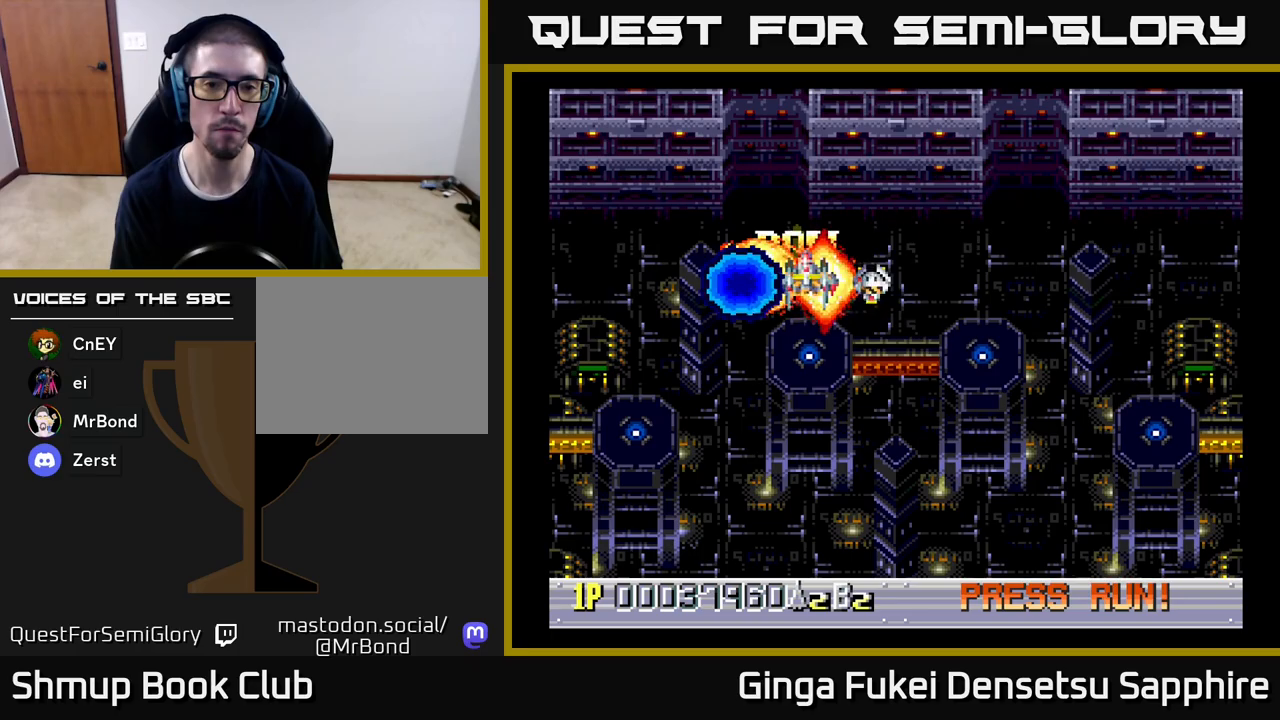
{"buttons": [], "left_stick": "center", "events": []}
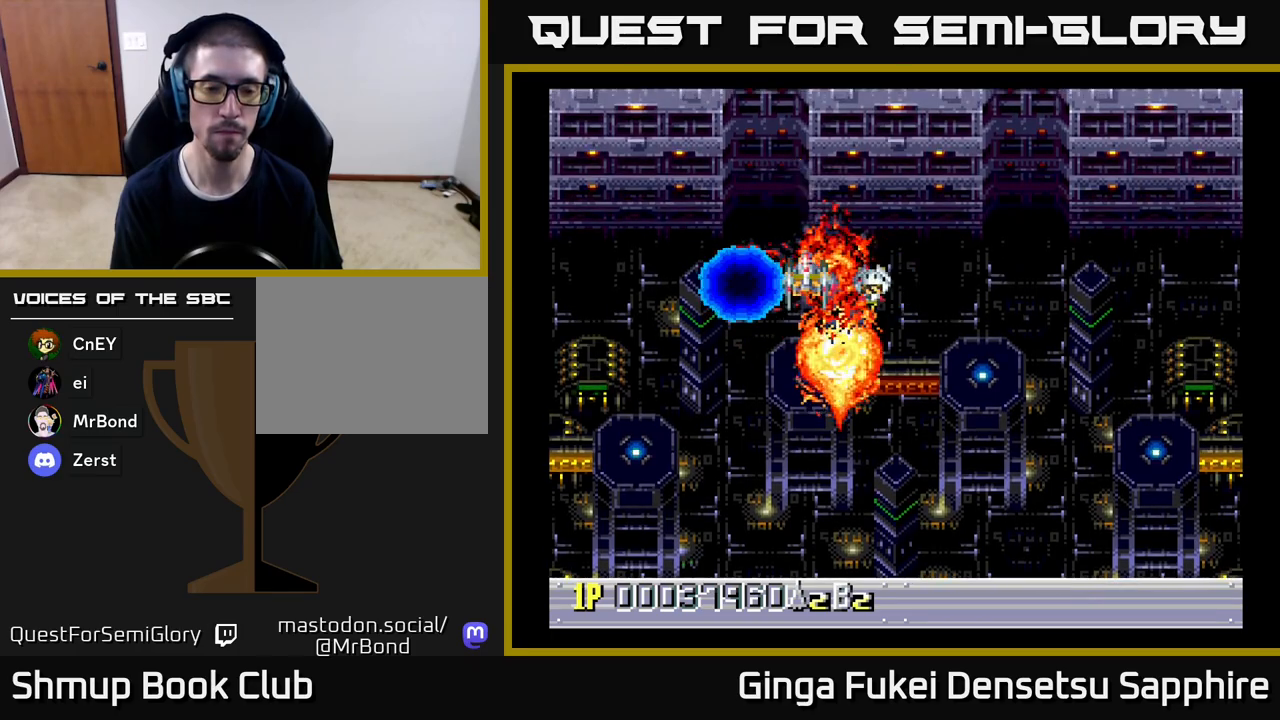
{"buttons": [], "left_stick": "center", "events": []}
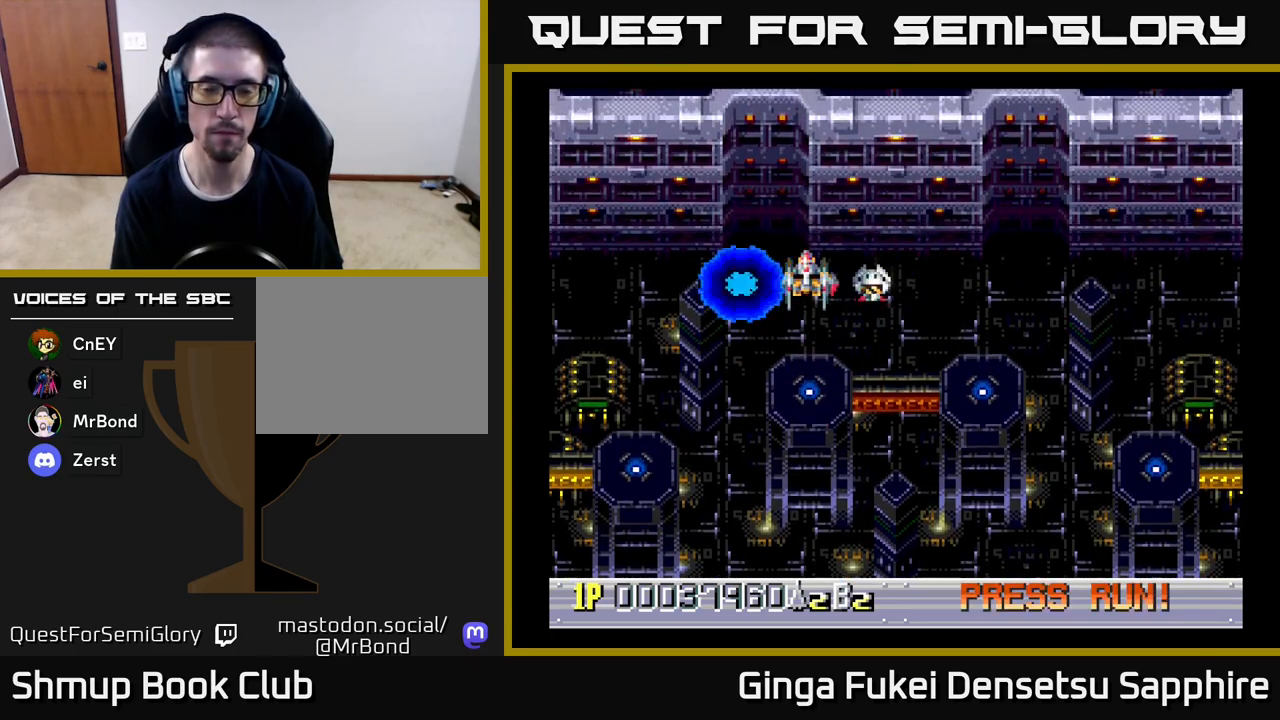
{"buttons": ["DPAD_LEFT"], "left_stick": "center", "events": [[67, "DPAD_RIGHT", "down"], [367, "DPAD_RIGHT", "up"], [467, "DPAD_LEFT", "down"]]}
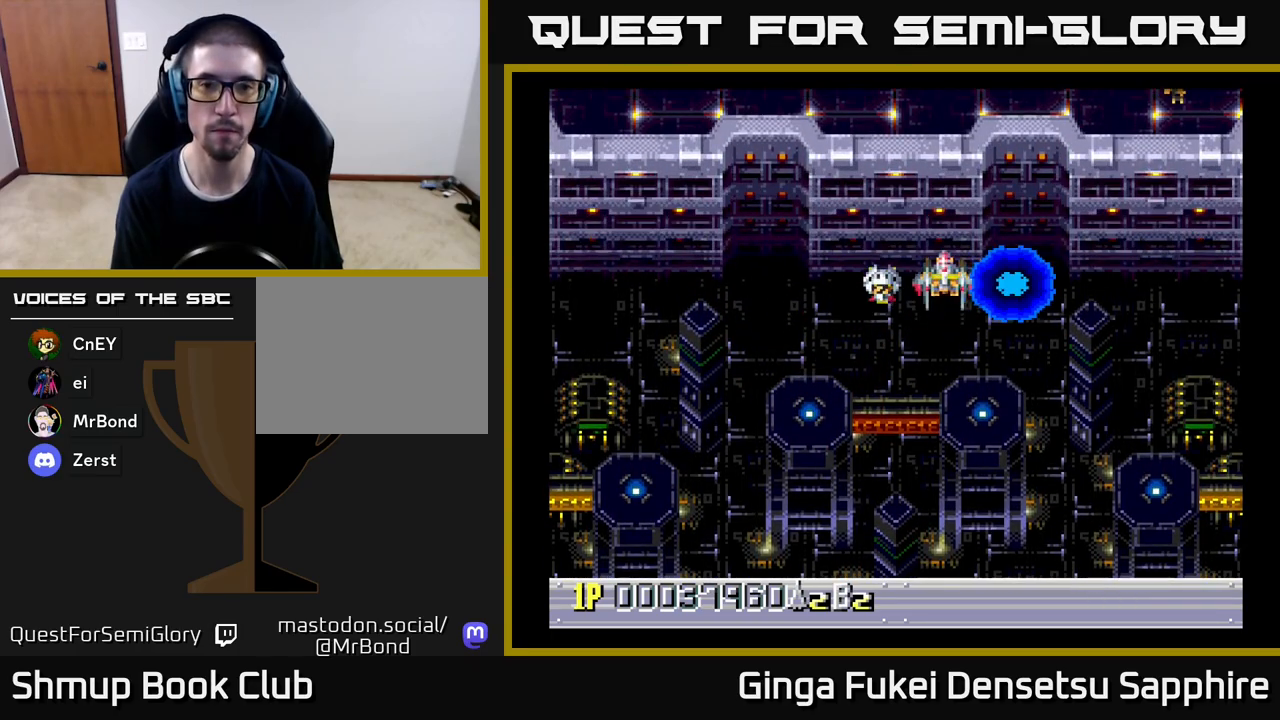
{"buttons": [], "left_stick": "center", "events": [[33, "DPAD_LEFT", "up"]]}
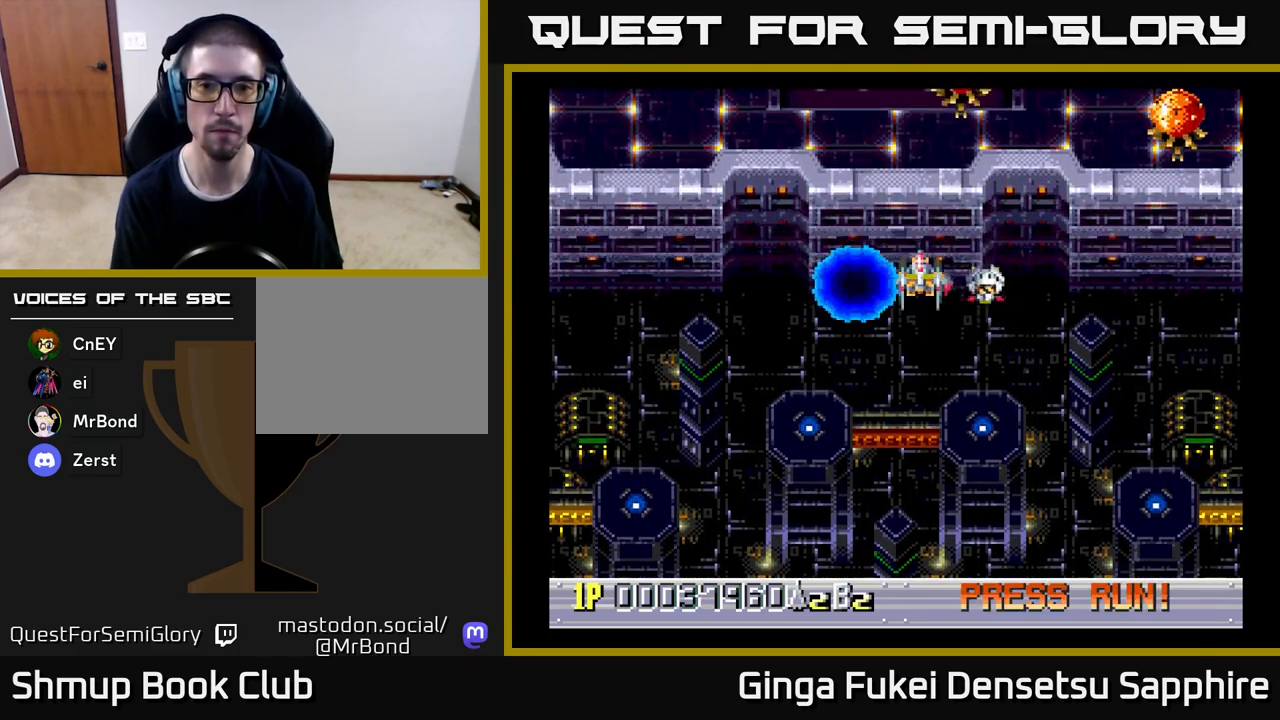
{"buttons": [], "left_stick": "center", "events": []}
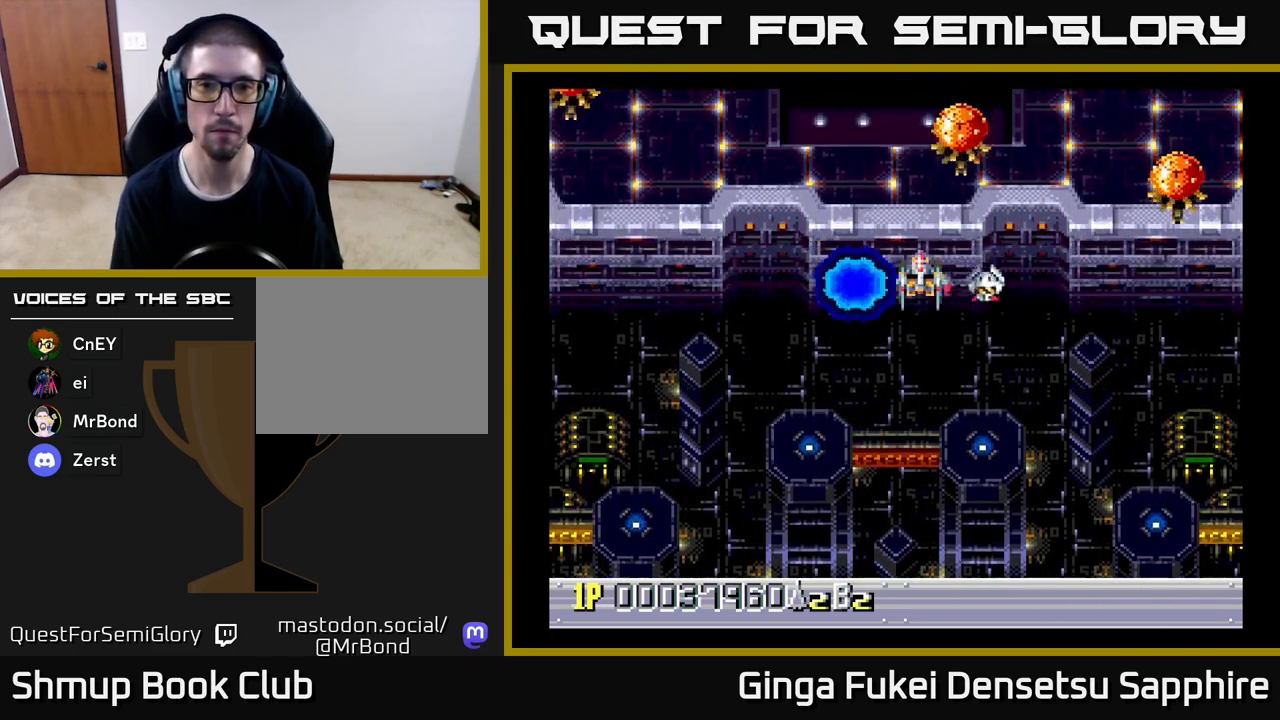
{"buttons": ["DPAD_DOWN"], "left_stick": "center", "events": [[367, "DPAD_DOWN", "down"]]}
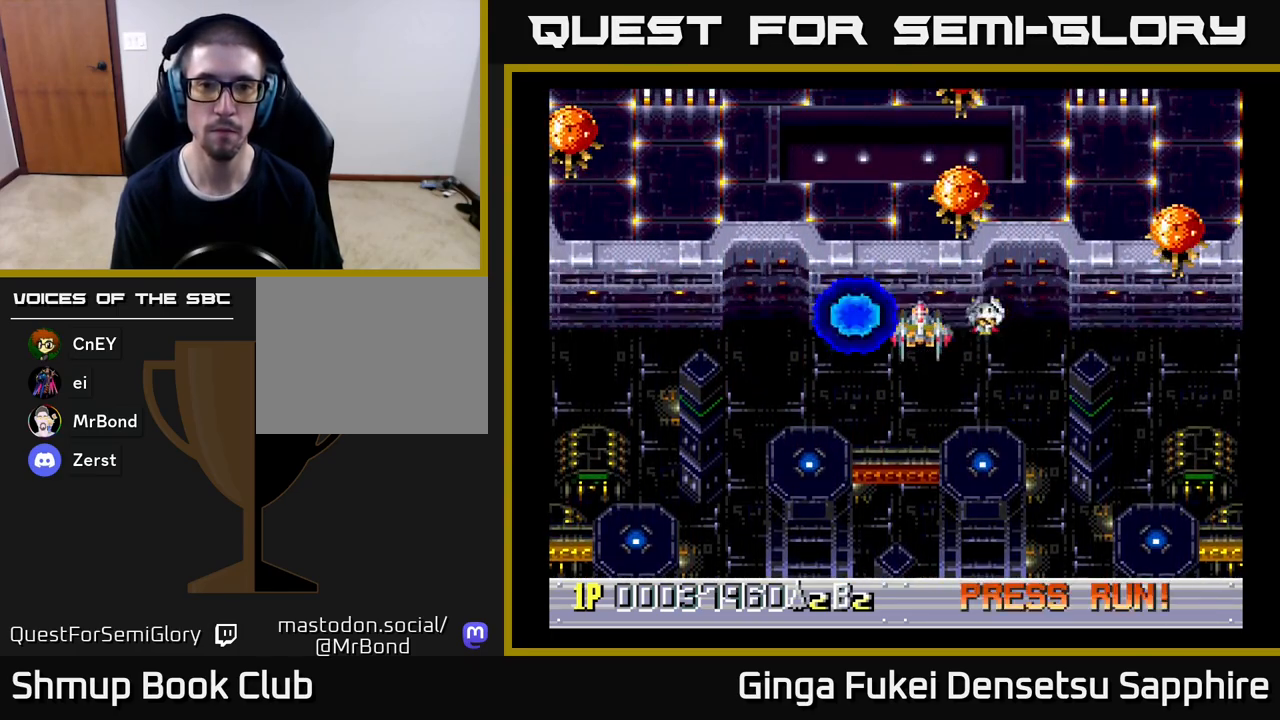
{"buttons": [], "left_stick": "center", "events": [[33, "DPAD_DOWN", "up"], [33, "DPAD_LEFT", "down"], [167, "DPAD_UP", "down"], [367, "DPAD_LEFT", "up"], [400, "DPAD_RIGHT", "down"], [417, "DPAD_RIGHT", "up"], [433, "DPAD_UP", "up"]]}
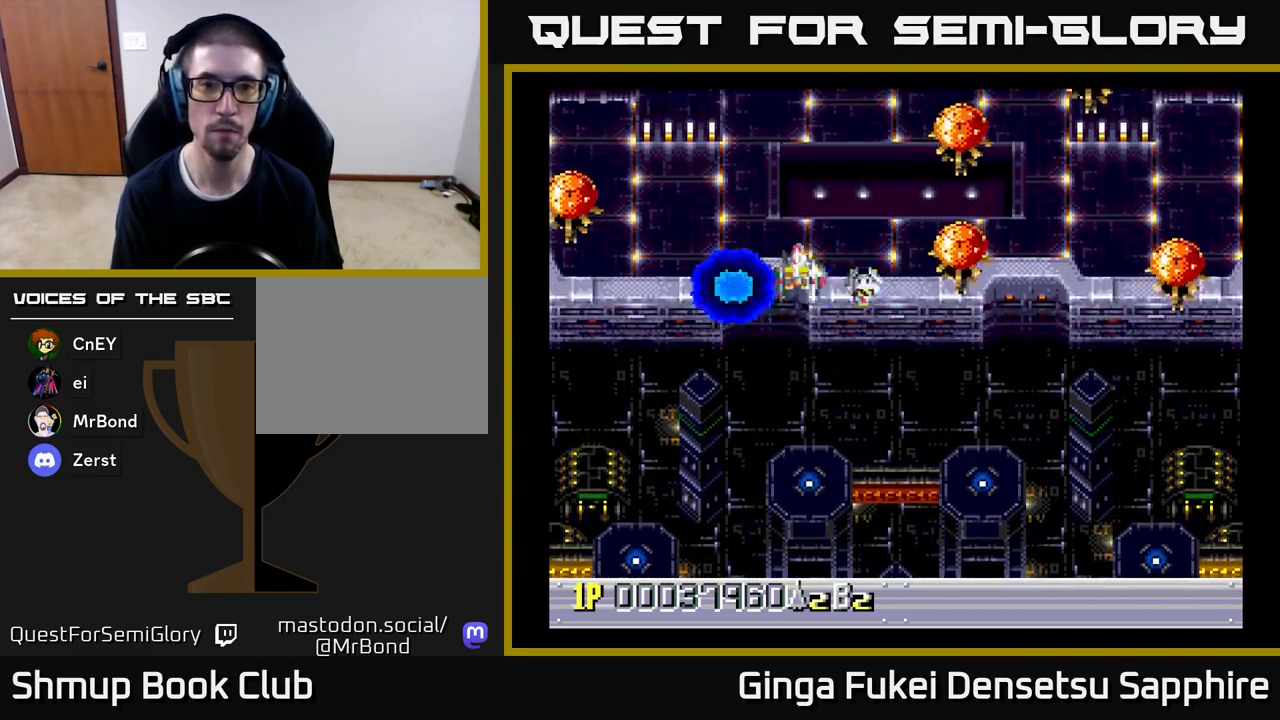
{"buttons": [], "left_stick": "center", "events": [[383, "DPAD_DOWN", "down"], [417, "A", "down"], [433, "DPAD_DOWN", "up"], [450, "A", "up"]]}
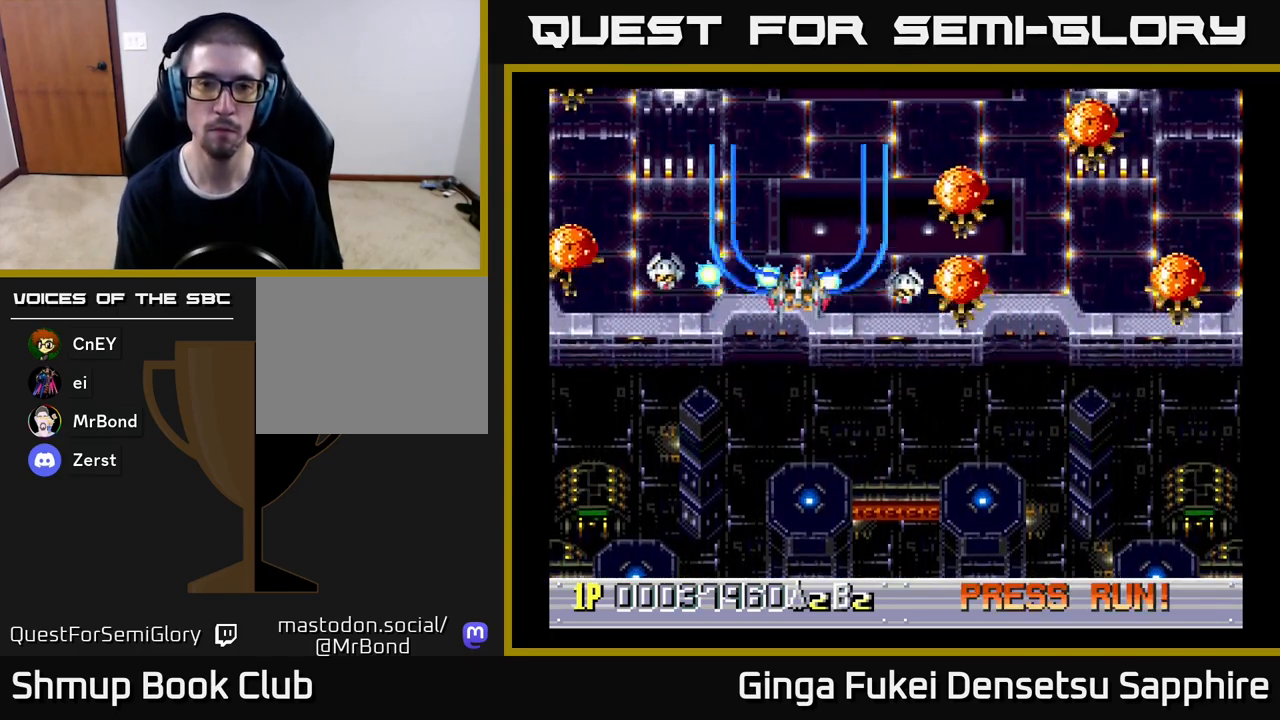
{"buttons": ["DPAD_DOWN", "DPAD_RIGHT"], "left_stick": "center", "events": [[183, "DPAD_DOWN", "down"], [217, "DPAD_LEFT", "down"], [250, "DPAD_LEFT", "up"], [467, "DPAD_RIGHT", "down"]]}
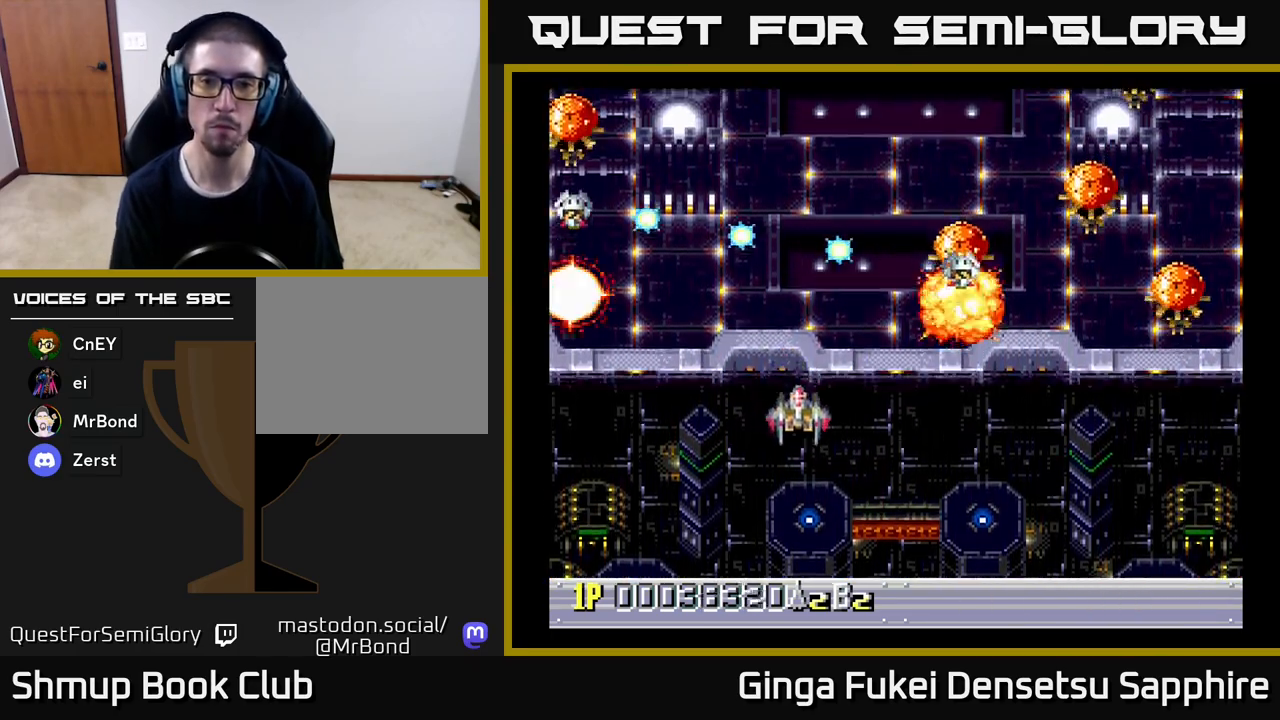
{"buttons": ["DPAD_DOWN", "DPAD_RIGHT"], "left_stick": "center", "events": []}
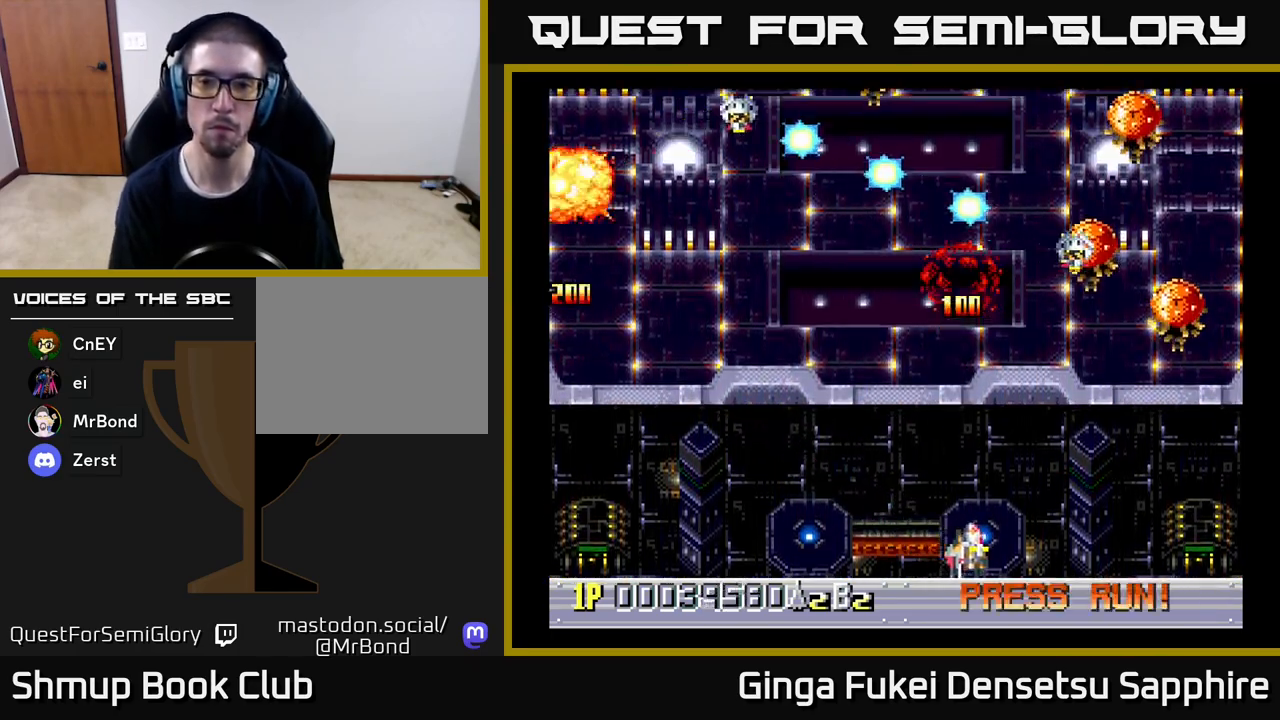
{"buttons": ["DPAD_LEFT"], "left_stick": "center", "events": [[317, "DPAD_RIGHT", "up"], [333, "DPAD_LEFT", "down"], [350, "DPAD_DOWN", "up"]]}
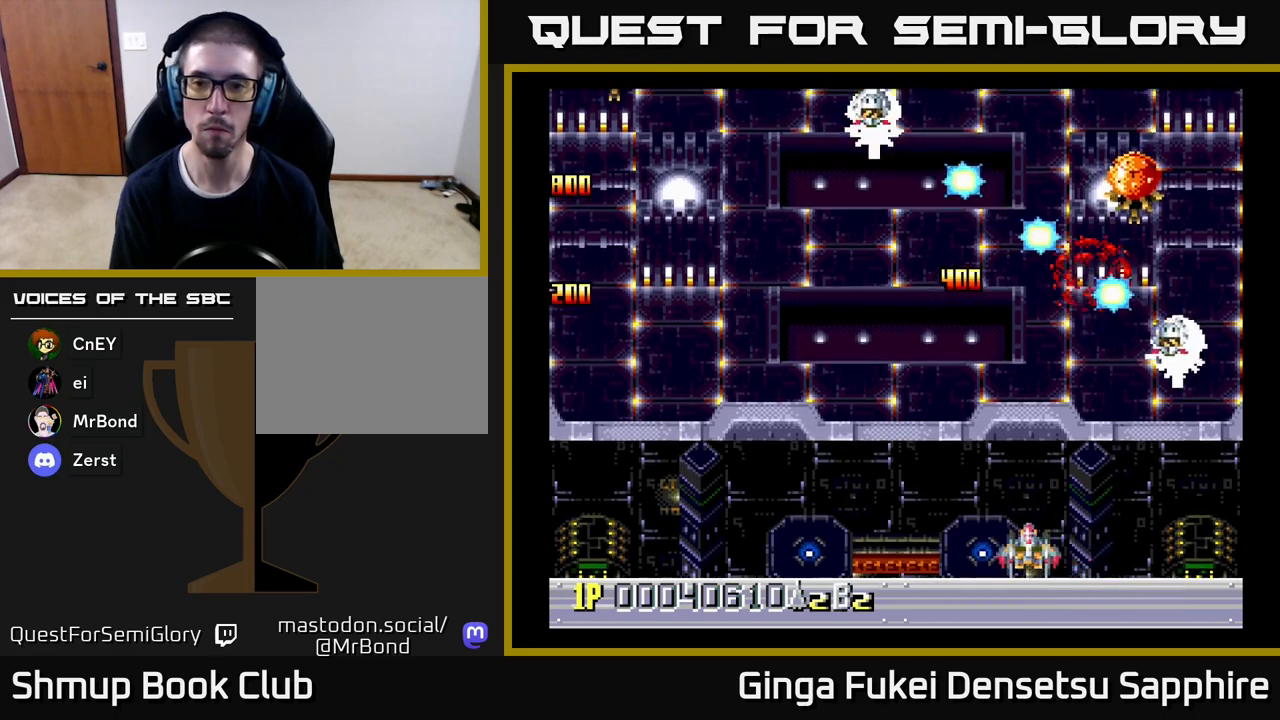
{"buttons": ["DPAD_UP", "DPAD_LEFT"], "left_stick": "center", "events": [[500, "DPAD_UP", "down"]]}
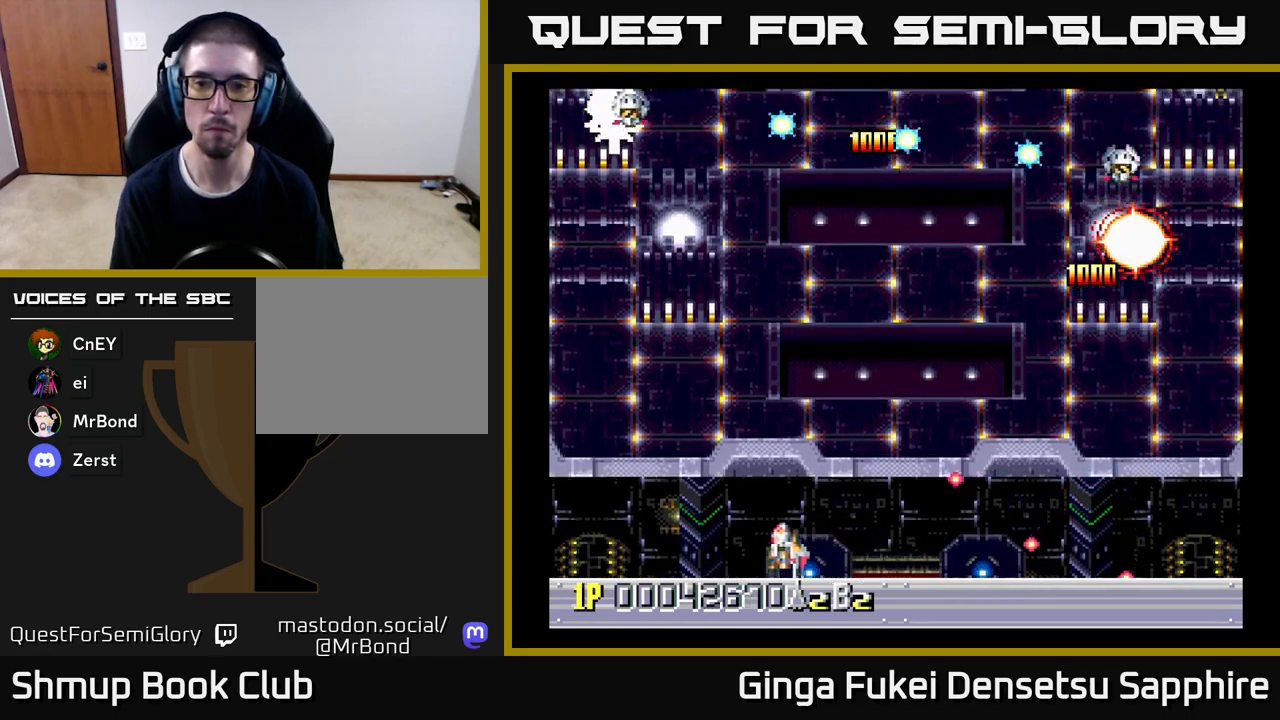
{"buttons": ["DPAD_RIGHT"], "left_stick": "center", "events": [[233, "DPAD_LEFT", "up"], [267, "DPAD_RIGHT", "down"], [467, "DPAD_UP", "up"]]}